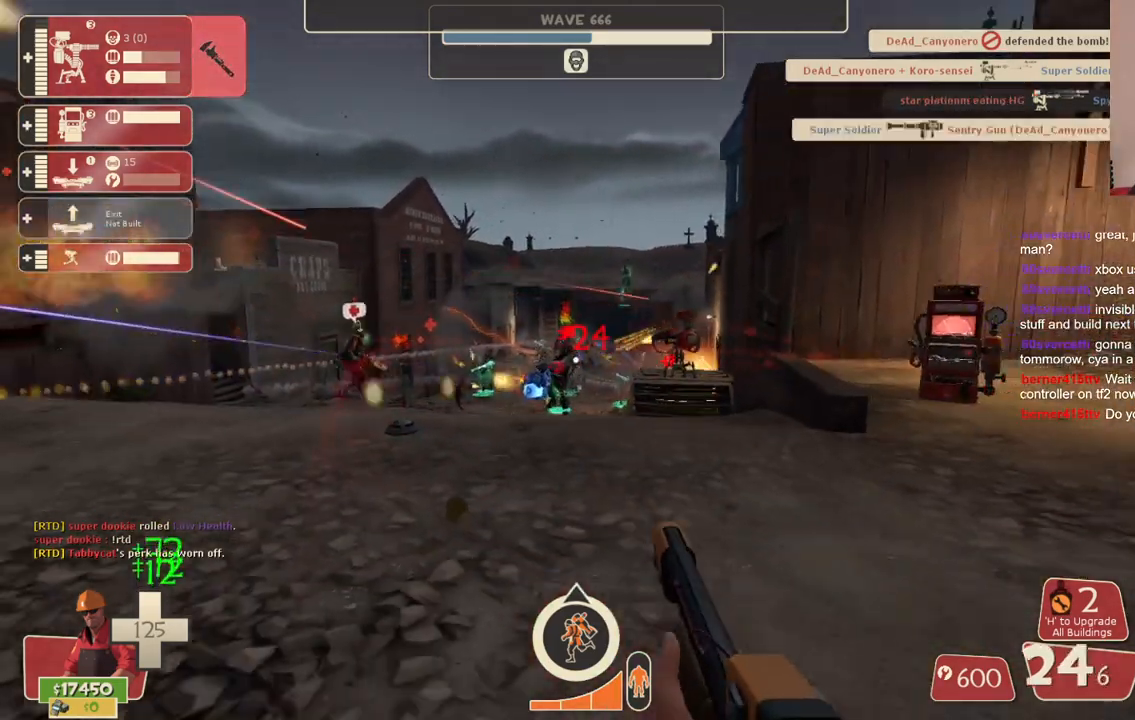
Gameplay with a controller (PlayStation layout); each line is a JSON object with the inputs held at the frame after it. "events" lists button and stick changes between this image and that frame as [ms after this image, input, new state], when the widget could be followed in between. Not read: L3.
{"buttons": ["SQUARE"], "left_stick": "down", "right_stick": "center", "events": [[267, "R2", "up"], [450, "SQUARE", "down"]]}
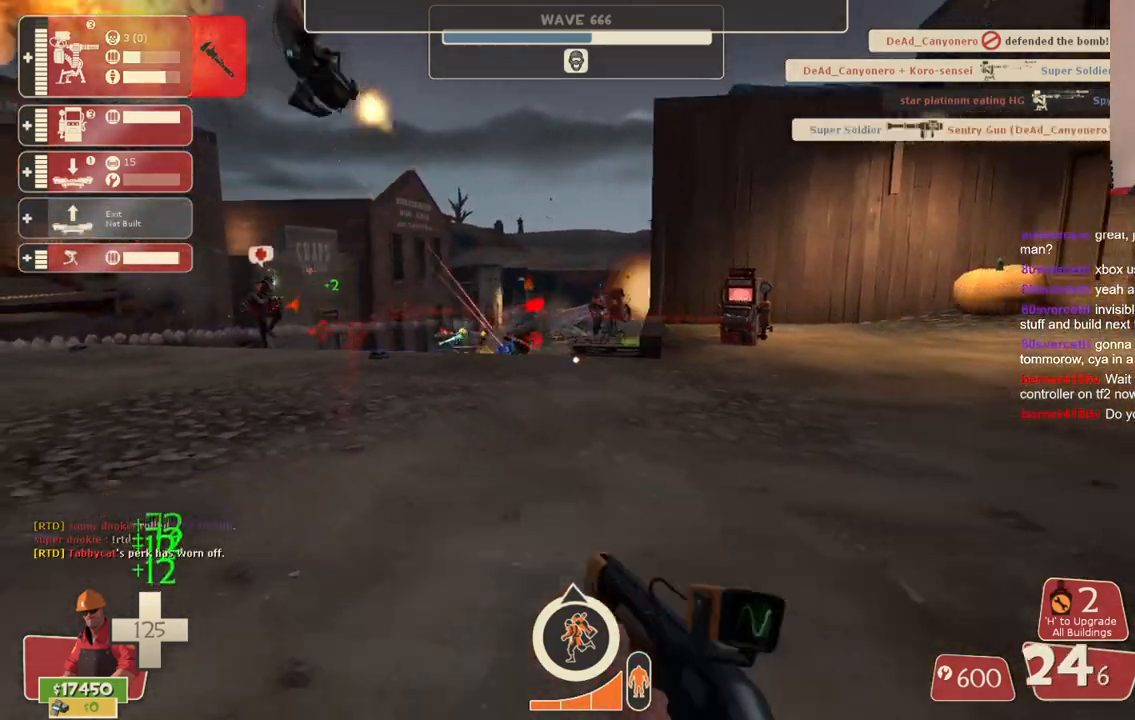
{"buttons": [], "left_stick": "up-left", "right_stick": "center", "events": [[17, "SQUARE", "up"], [17, "left_stick", "up"], [100, "SQUARE", "down"], [150, "SQUARE", "up"], [250, "SQUARE", "down"], [350, "SQUARE", "up"], [400, "left_stick", "up-left"]]}
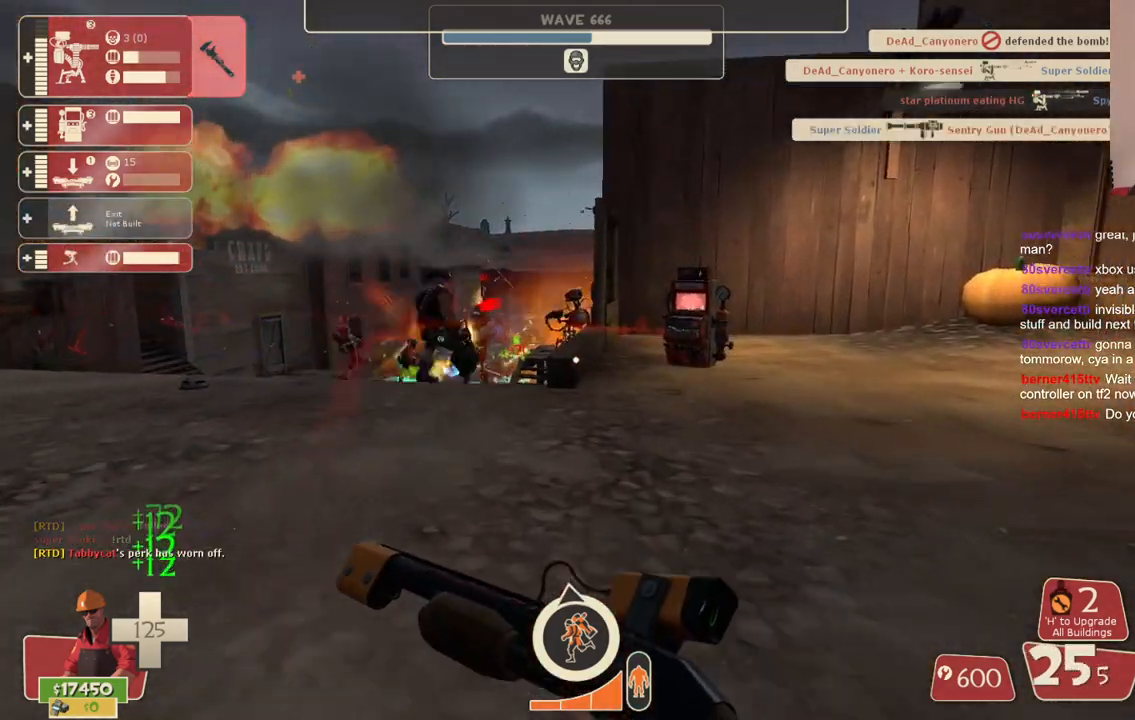
{"buttons": [], "left_stick": "up-left", "right_stick": "center", "events": []}
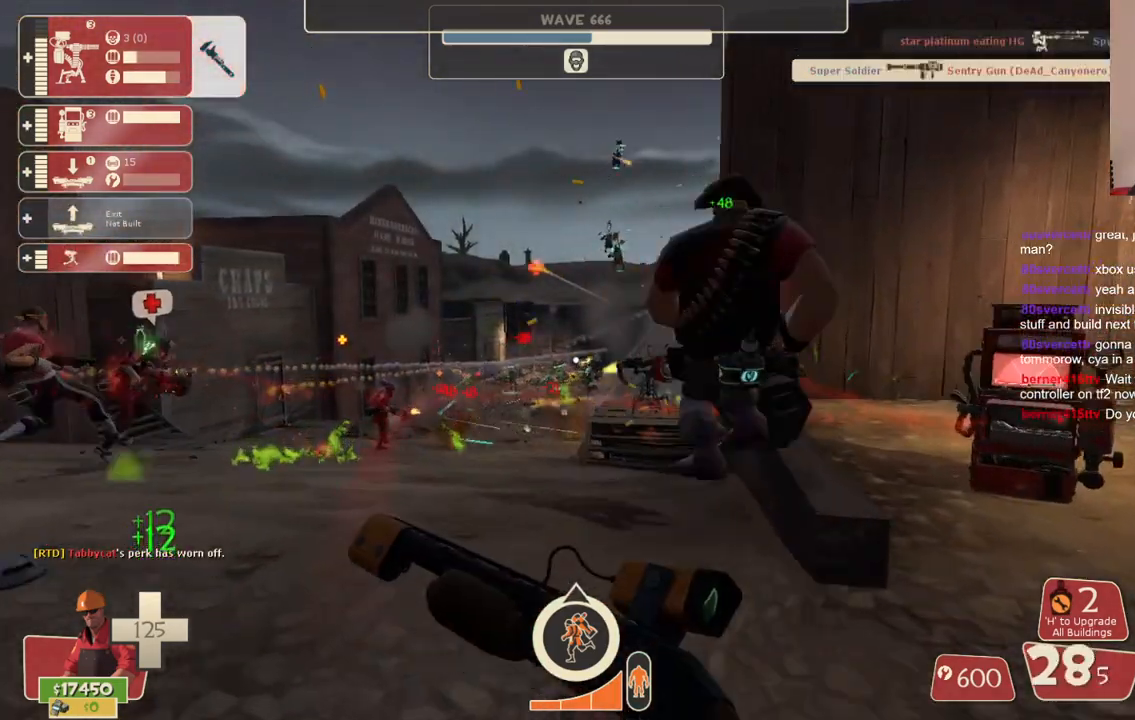
{"buttons": ["R2"], "left_stick": "down", "right_stick": "center", "events": [[233, "R2", "down"], [317, "left_stick", "down-left"], [433, "left_stick", "down"]]}
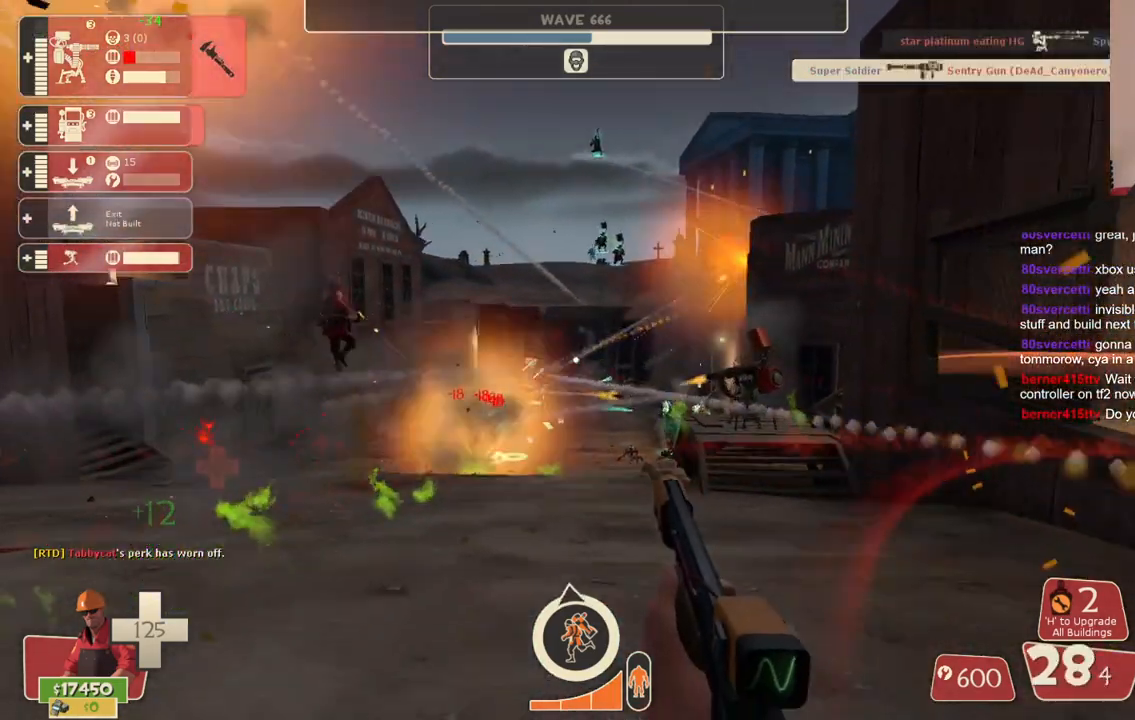
{"buttons": ["R2"], "left_stick": "down-left", "right_stick": "center", "events": [[317, "left_stick", "down-left"]]}
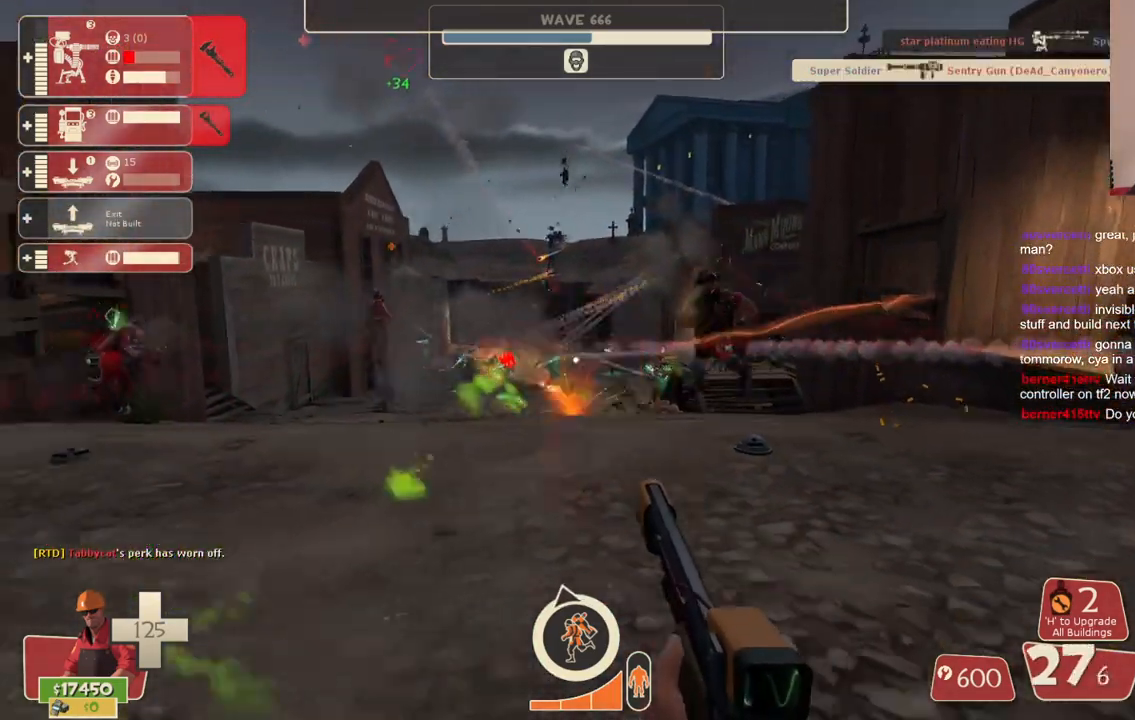
{"buttons": ["R2"], "left_stick": "up-left", "right_stick": "center", "events": [[283, "left_stick", "left"], [467, "left_stick", "up-left"]]}
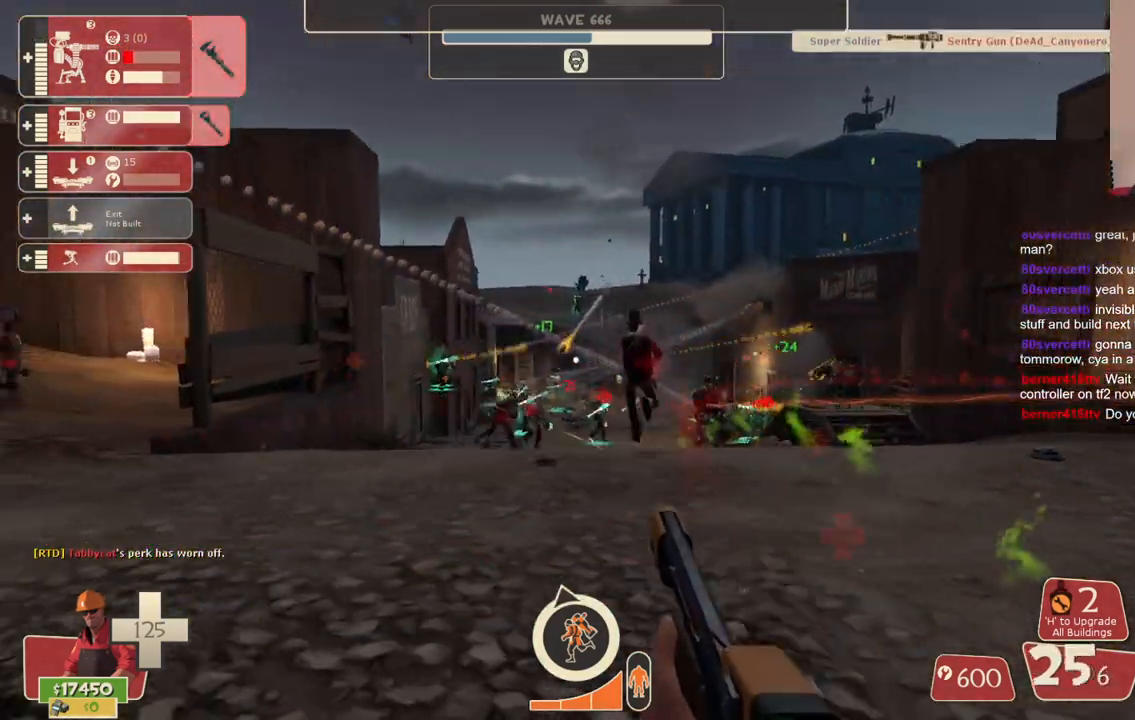
{"buttons": ["SQUARE"], "left_stick": "up-right", "right_stick": "center", "events": [[150, "left_stick", "up-right"], [183, "R2", "up"], [283, "SQUARE", "down"], [367, "SQUARE", "up"], [450, "SQUARE", "down"]]}
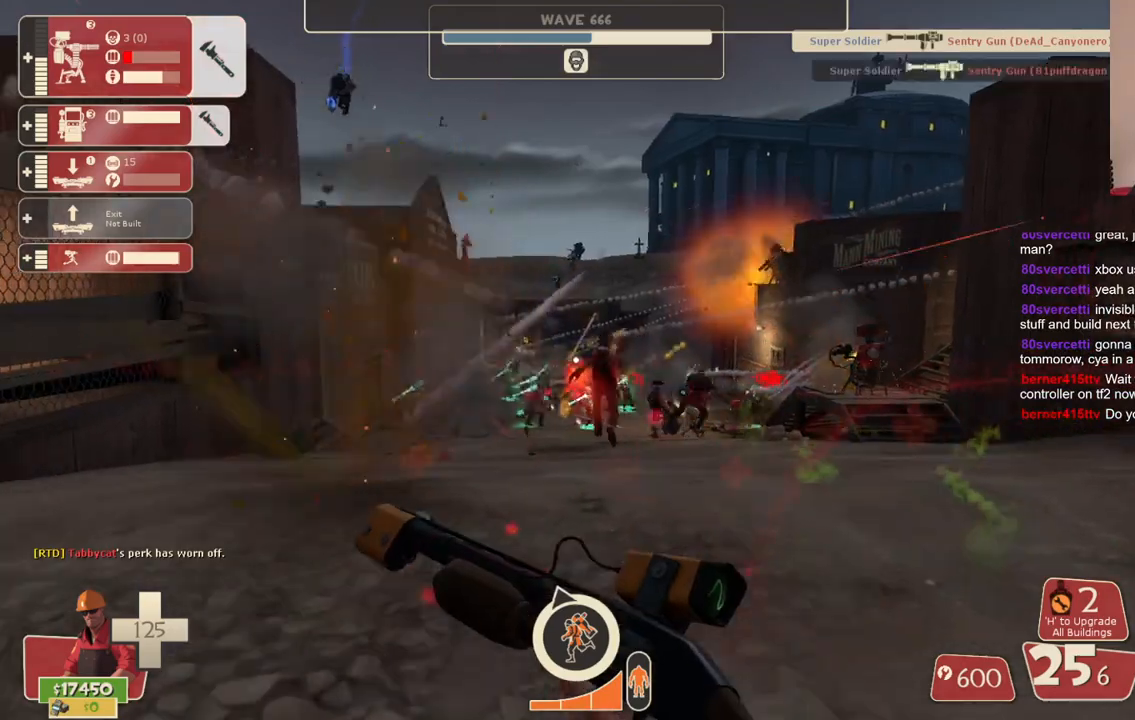
{"buttons": [], "left_stick": "up-right", "right_stick": "center", "events": [[33, "SQUARE", "up"], [117, "SQUARE", "down"], [200, "SQUARE", "up"], [267, "SQUARE", "down"], [383, "SQUARE", "up"]]}
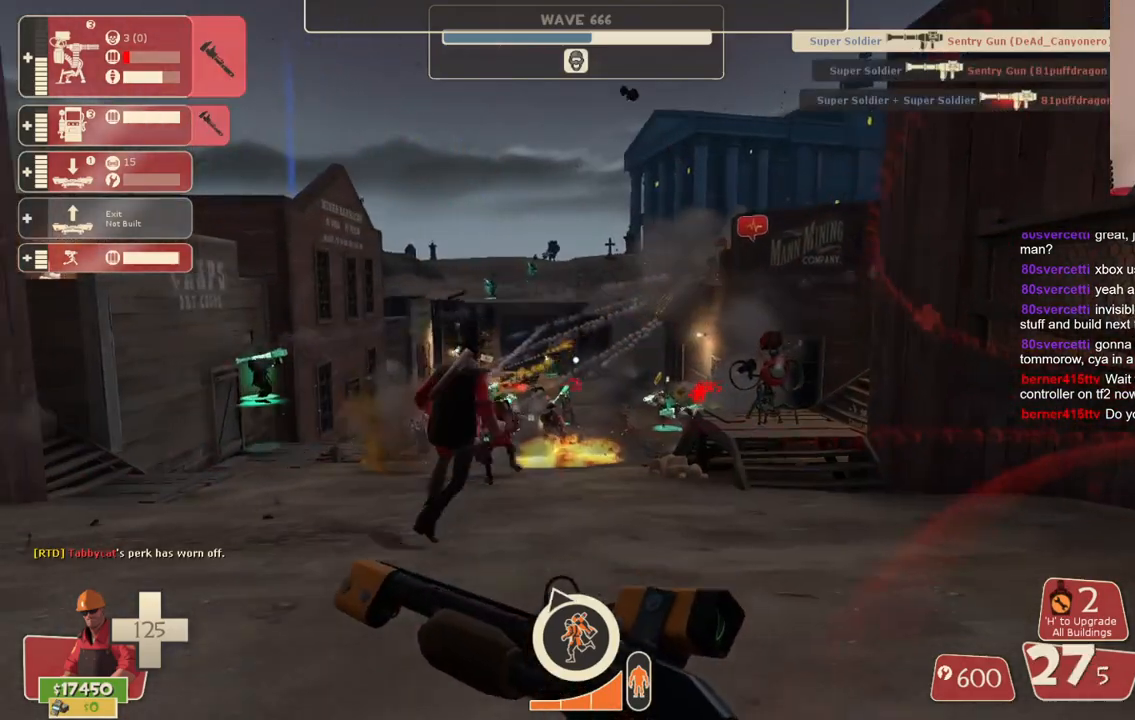
{"buttons": ["R2"], "left_stick": "up", "right_stick": "center", "events": [[367, "left_stick", "up"], [383, "R2", "down"]]}
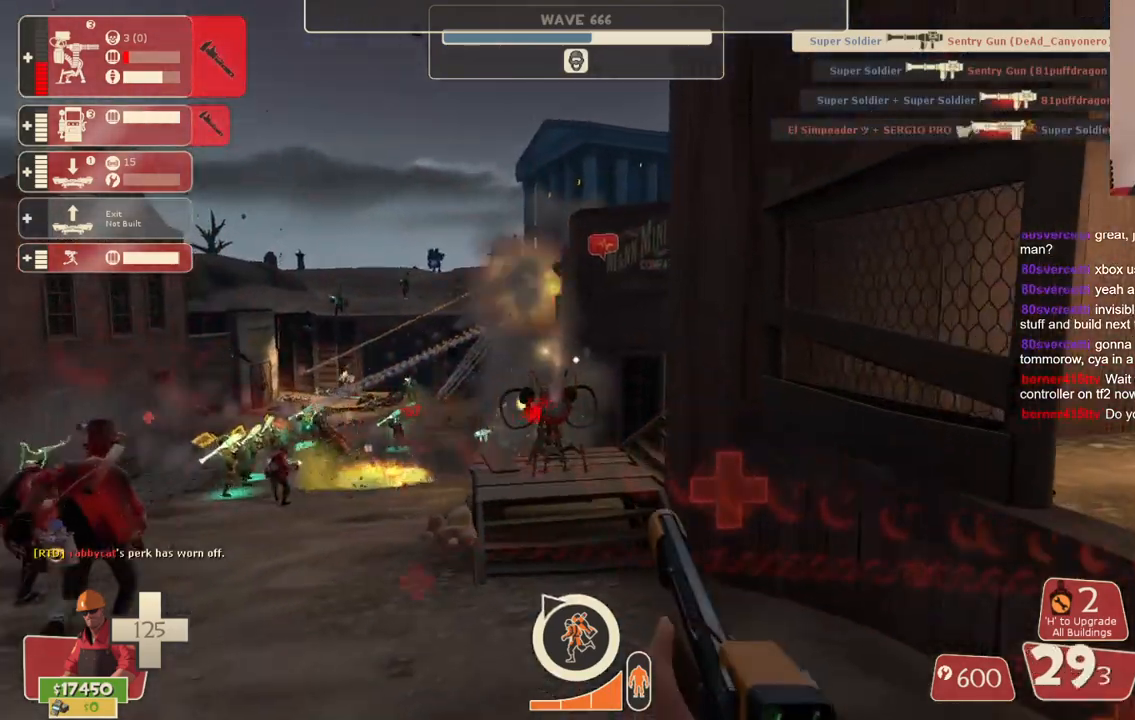
{"buttons": ["R2"], "left_stick": "down", "right_stick": "center", "events": [[17, "left_stick", "center"], [83, "left_stick", "down-left"], [217, "left_stick", "down"]]}
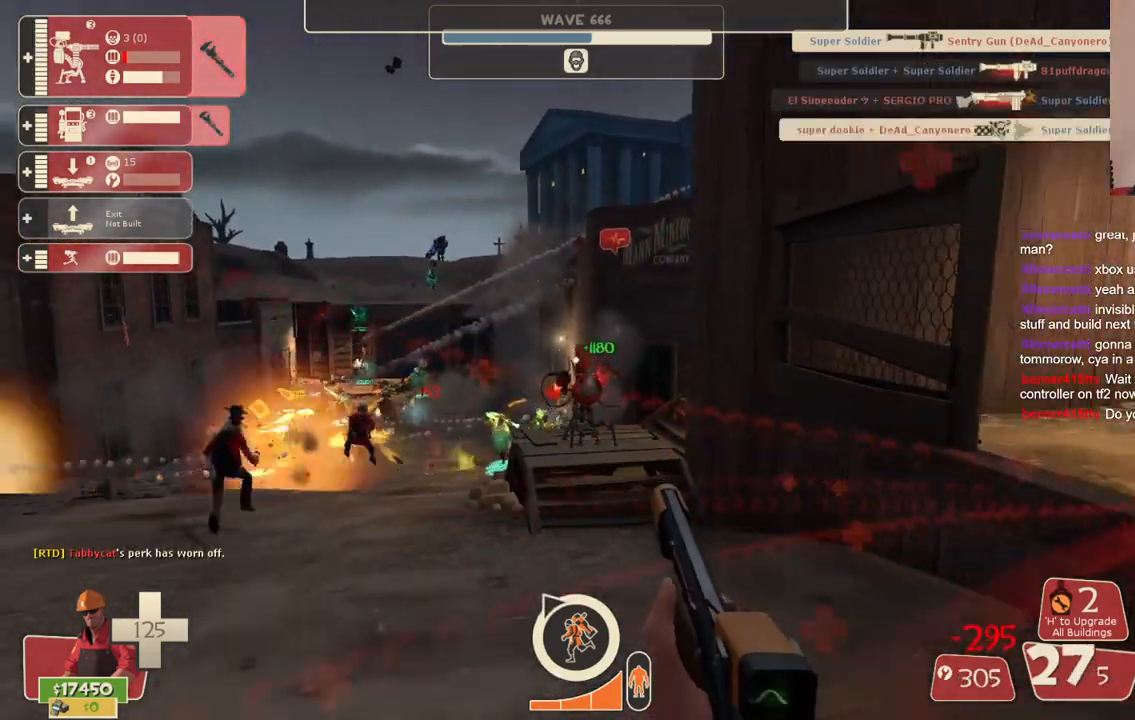
{"buttons": ["R2"], "left_stick": "down", "right_stick": "center", "events": []}
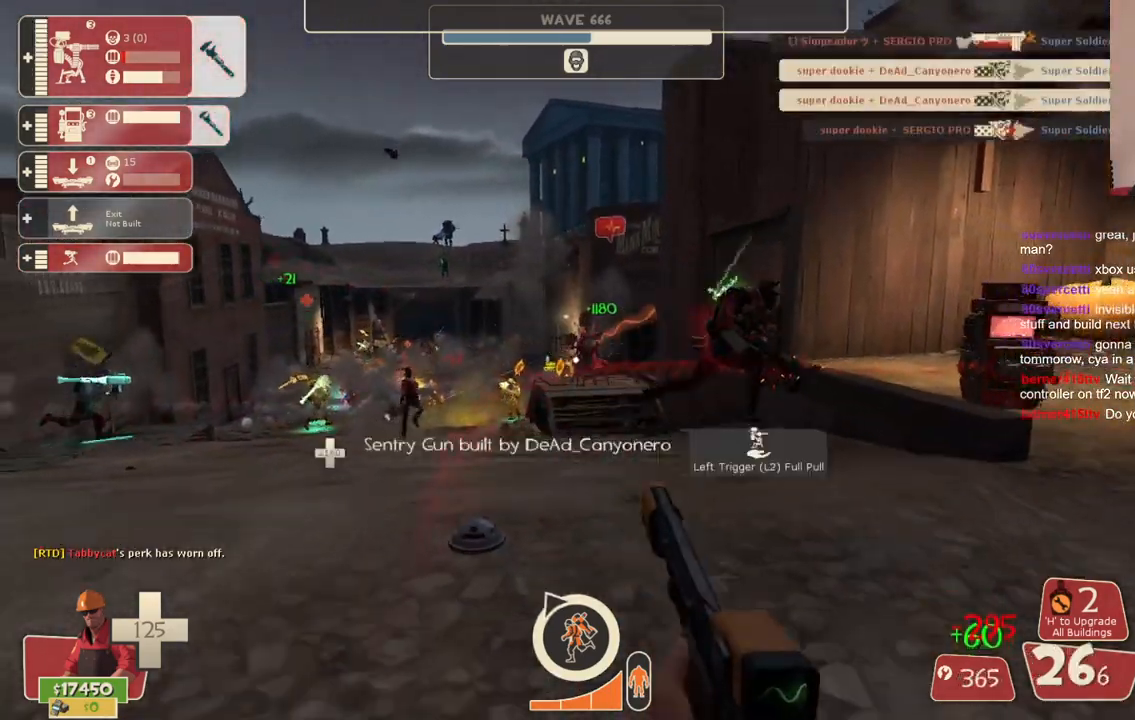
{"buttons": [], "left_stick": "up-left", "right_stick": "center"}
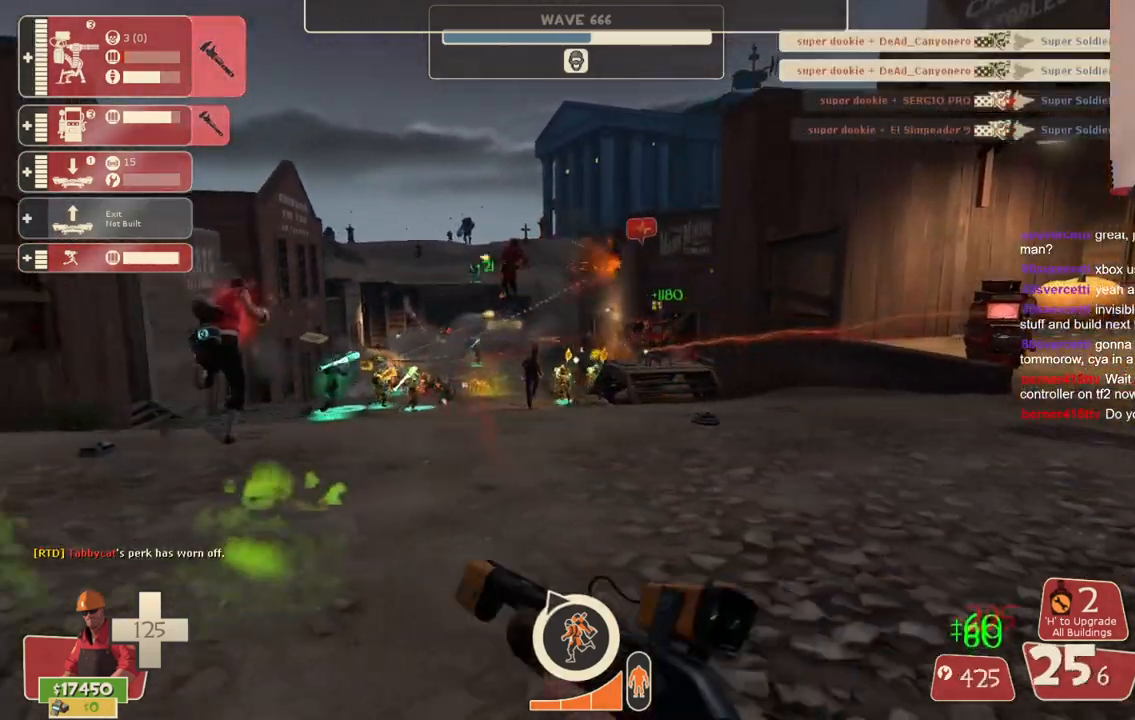
{"buttons": [], "left_stick": "up-left", "right_stick": "center", "events": [[17, "SQUARE", "down"], [100, "SQUARE", "up"]]}
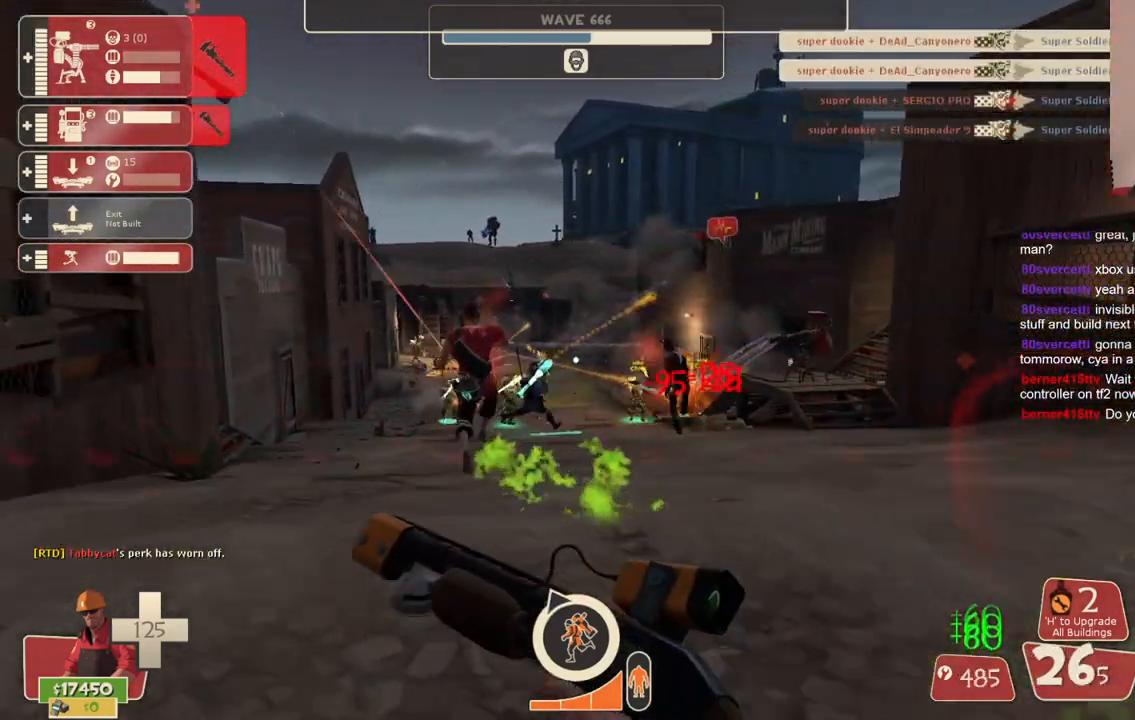
{"buttons": [], "left_stick": "up", "right_stick": "center", "events": [[100, "left_stick", "up-right"], [483, "left_stick", "up"]]}
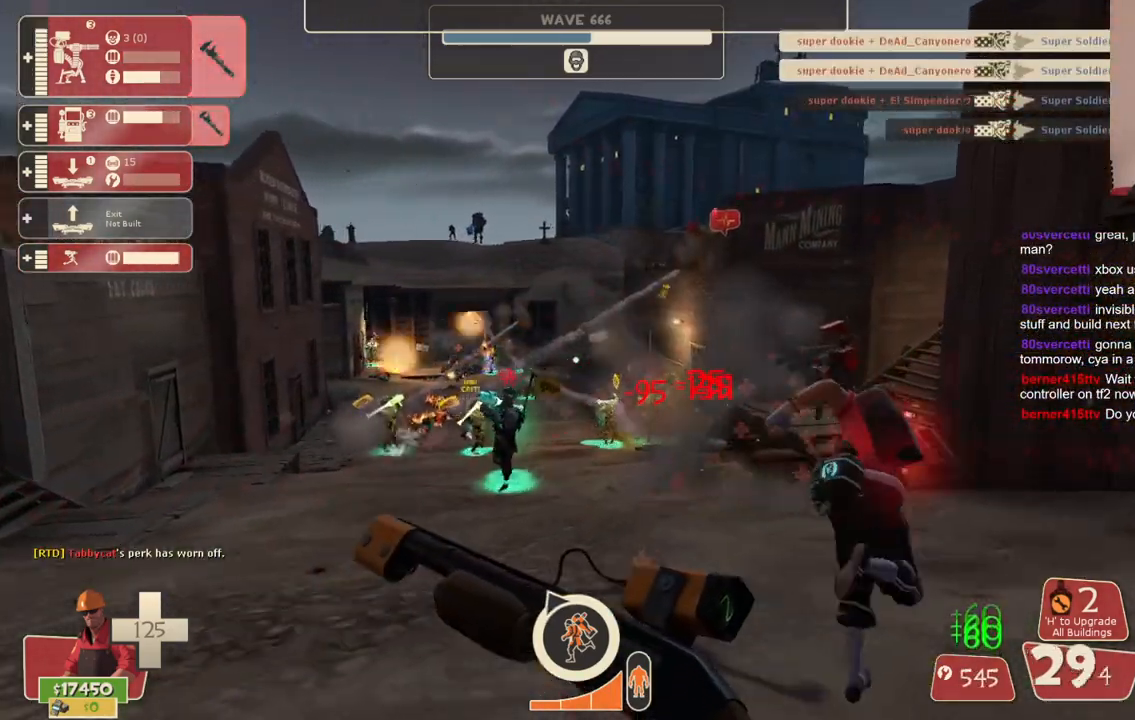
{"buttons": [], "left_stick": "up-right", "right_stick": "center", "events": [[117, "DPAD_DOWN", "down"], [167, "DPAD_DOWN", "up"], [317, "left_stick", "up-right"]]}
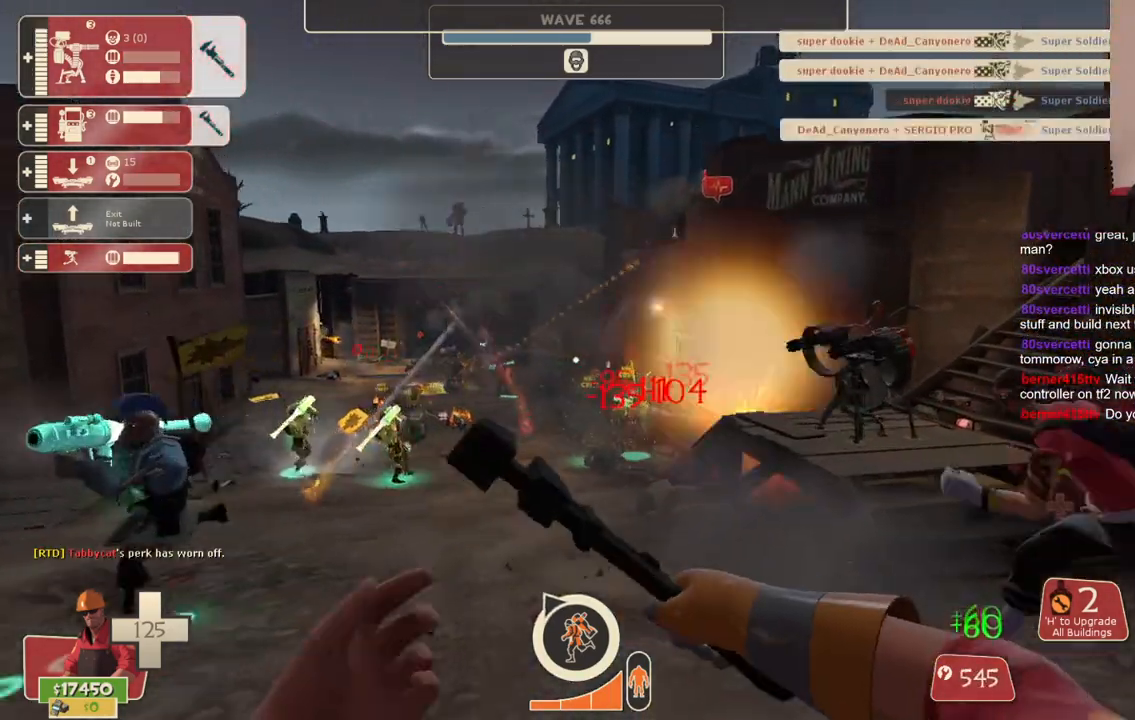
{"buttons": ["R2"], "left_stick": "up", "right_stick": "center", "events": [[433, "left_stick", "up"], [450, "R2", "down"]]}
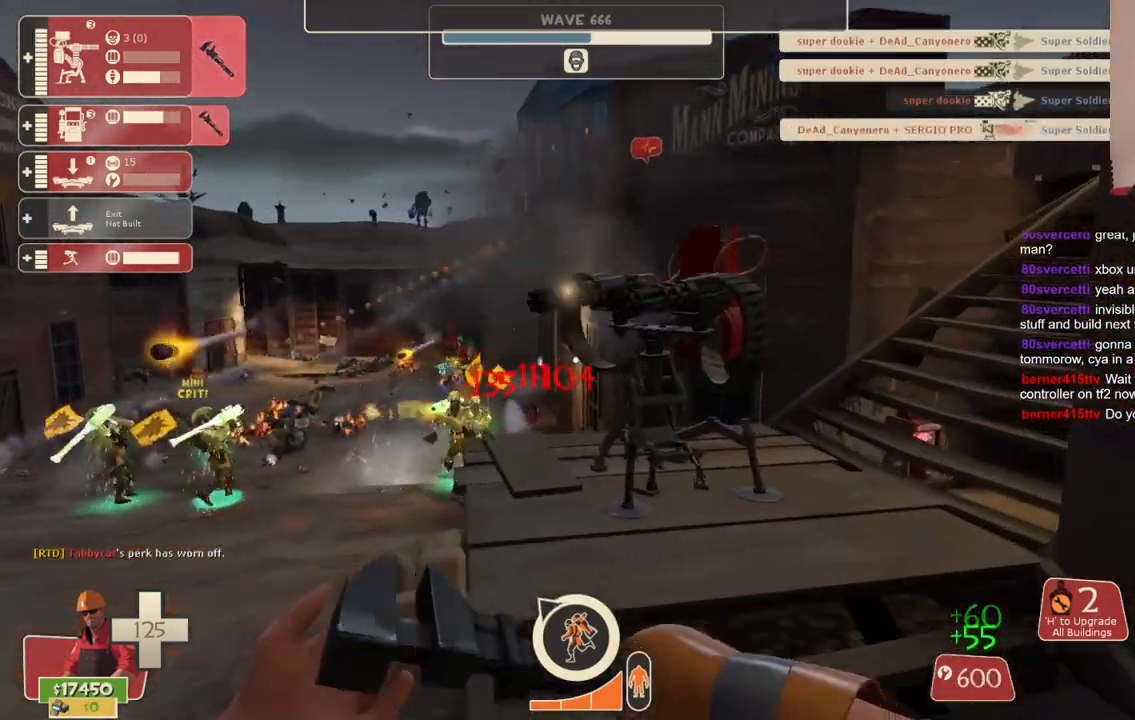
{"buttons": ["R2"], "left_stick": "center", "right_stick": "center", "events": [[183, "left_stick", "center"]]}
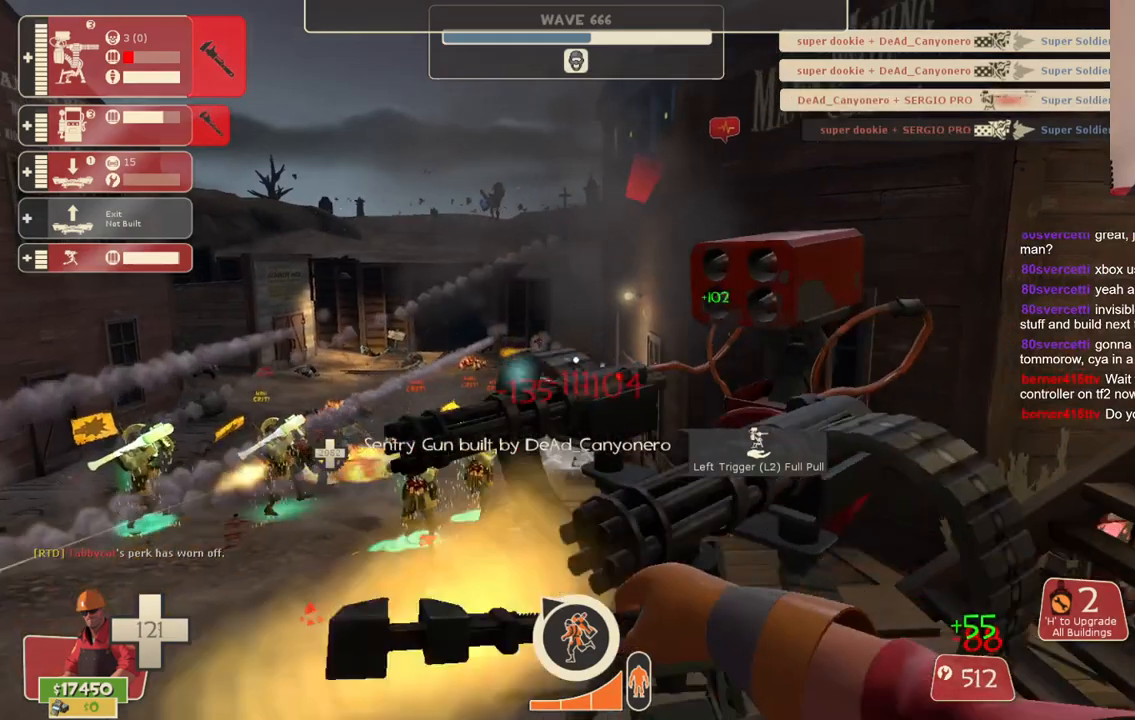
{"buttons": ["R2"], "left_stick": "center", "right_stick": "center", "events": []}
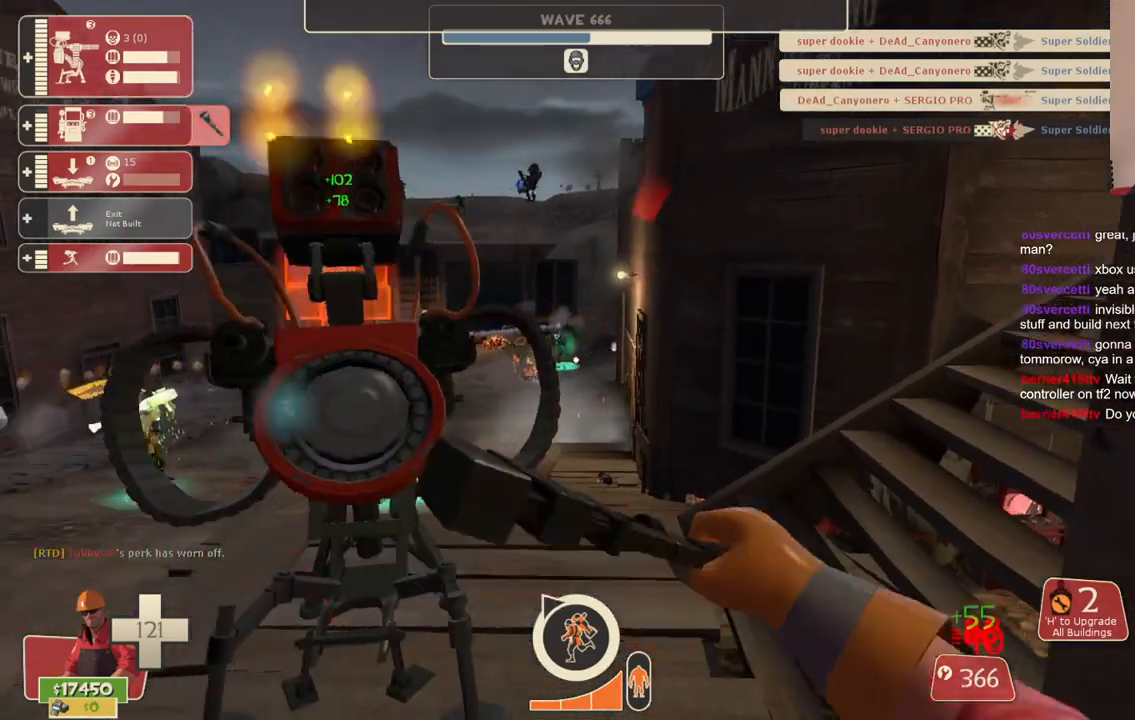
{"buttons": ["R2"], "left_stick": "center", "right_stick": "center", "events": []}
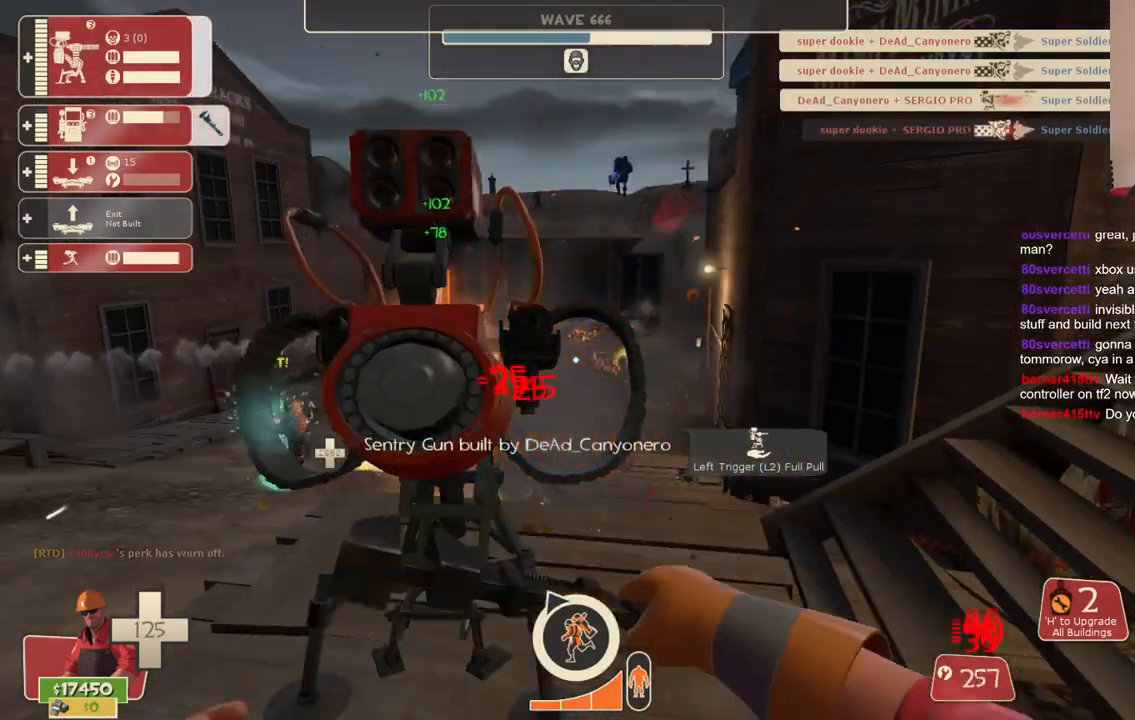
{"buttons": ["R2"], "left_stick": "center", "right_stick": "center", "events": []}
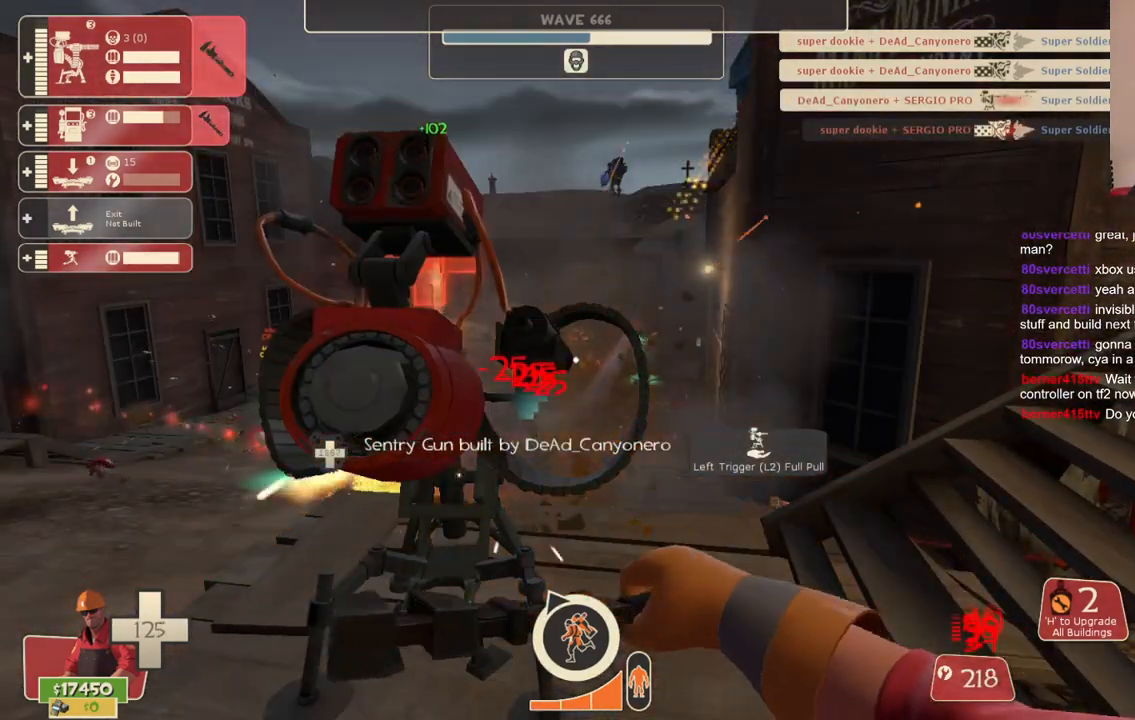
{"buttons": ["R2"], "left_stick": "center", "right_stick": "center", "events": []}
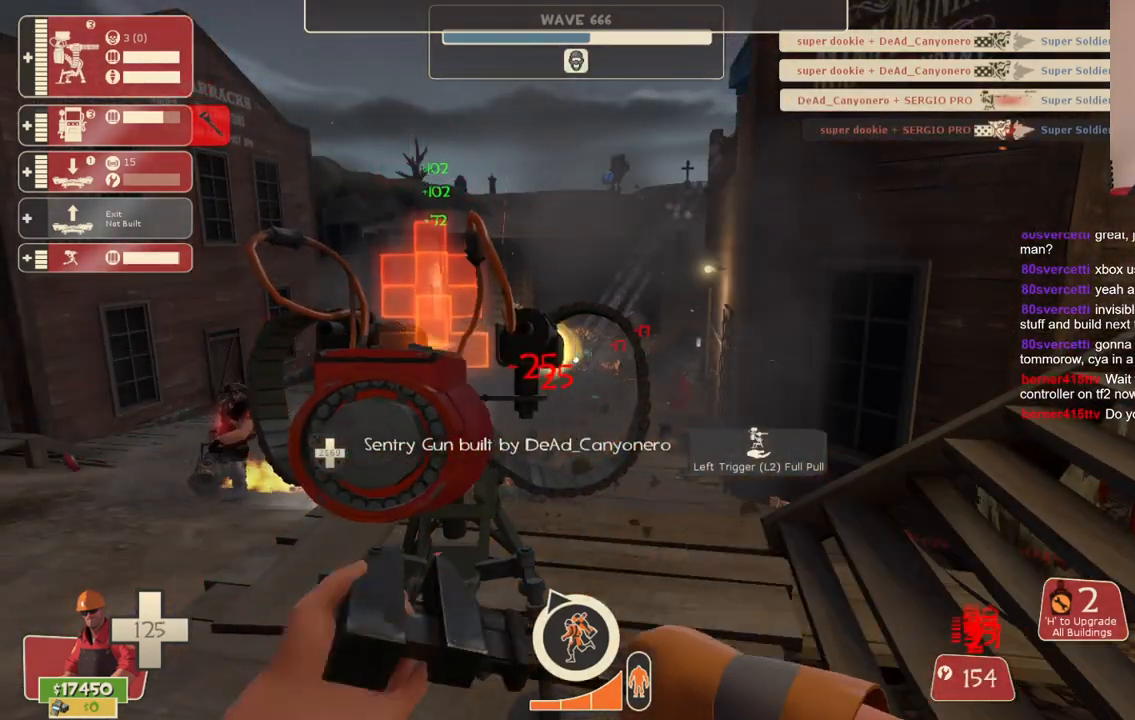
{"buttons": ["R2"], "left_stick": "center", "right_stick": "center", "events": []}
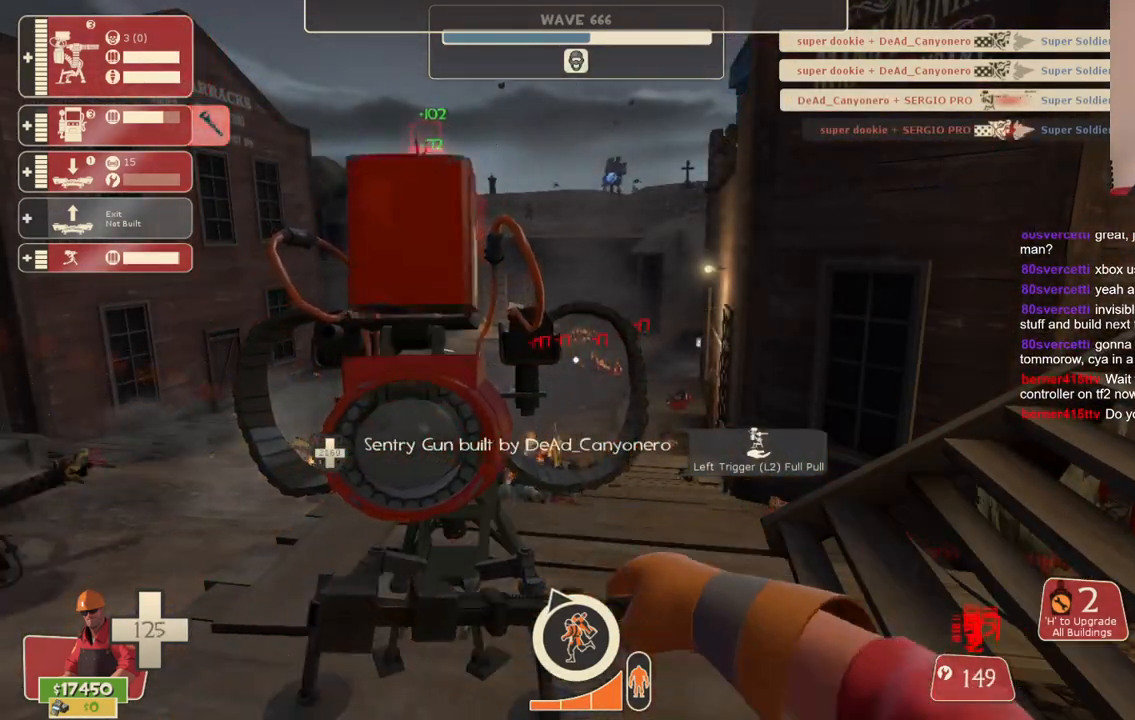
{"buttons": ["R2"], "left_stick": "center", "right_stick": "center", "events": []}
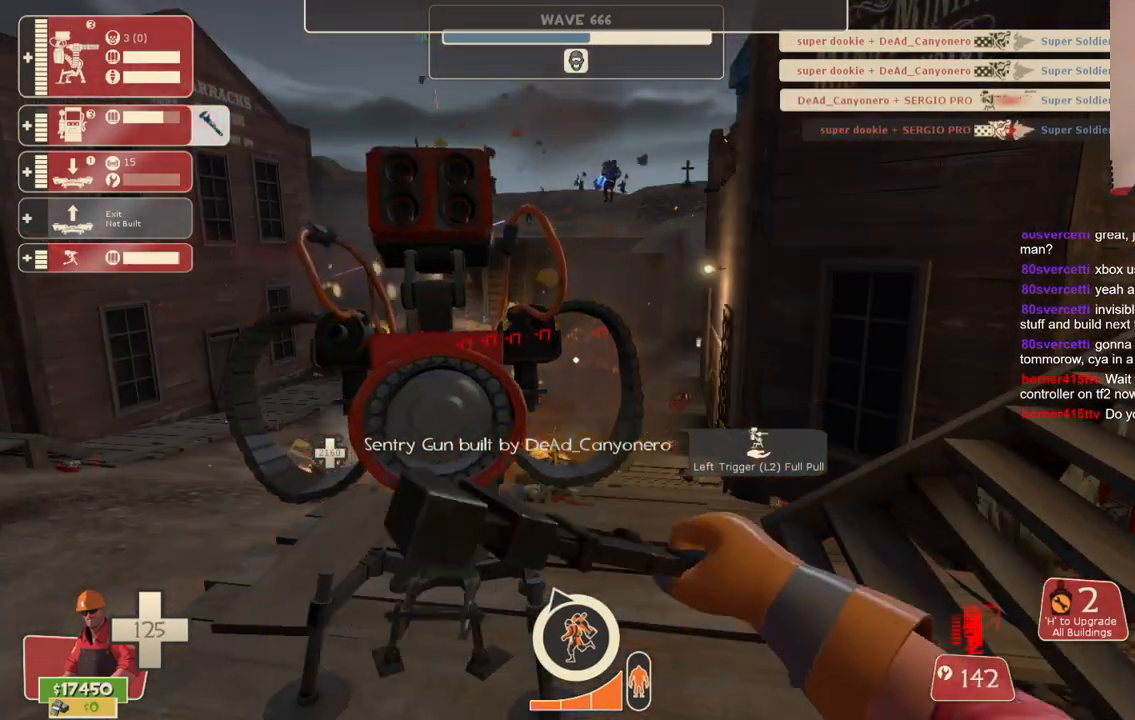
{"buttons": ["R2"], "left_stick": "center", "right_stick": "center", "events": []}
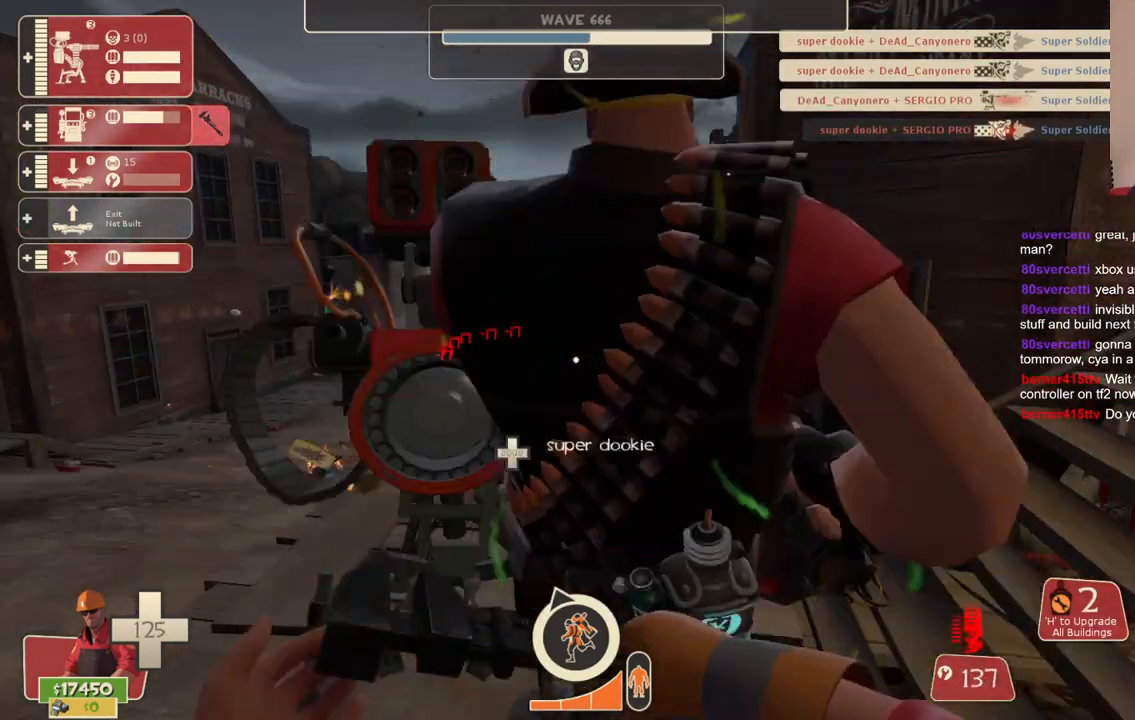
{"buttons": ["R2"], "left_stick": "center", "right_stick": "center", "events": []}
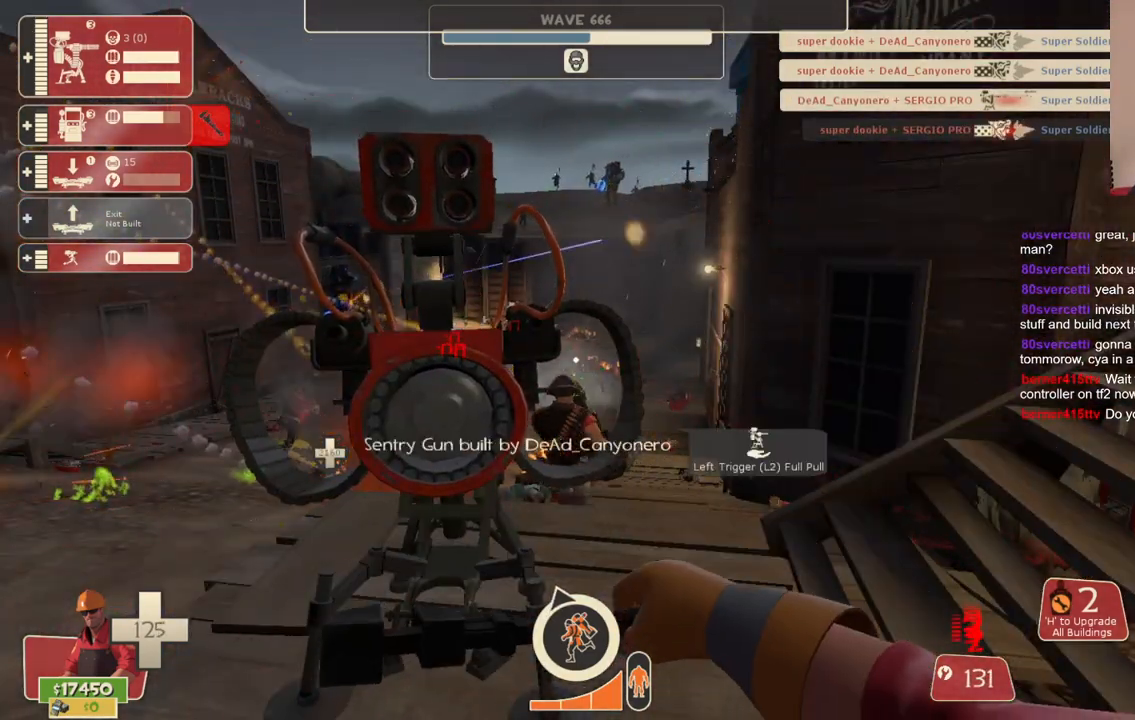
{"buttons": ["R2"], "left_stick": "center", "right_stick": "center", "events": []}
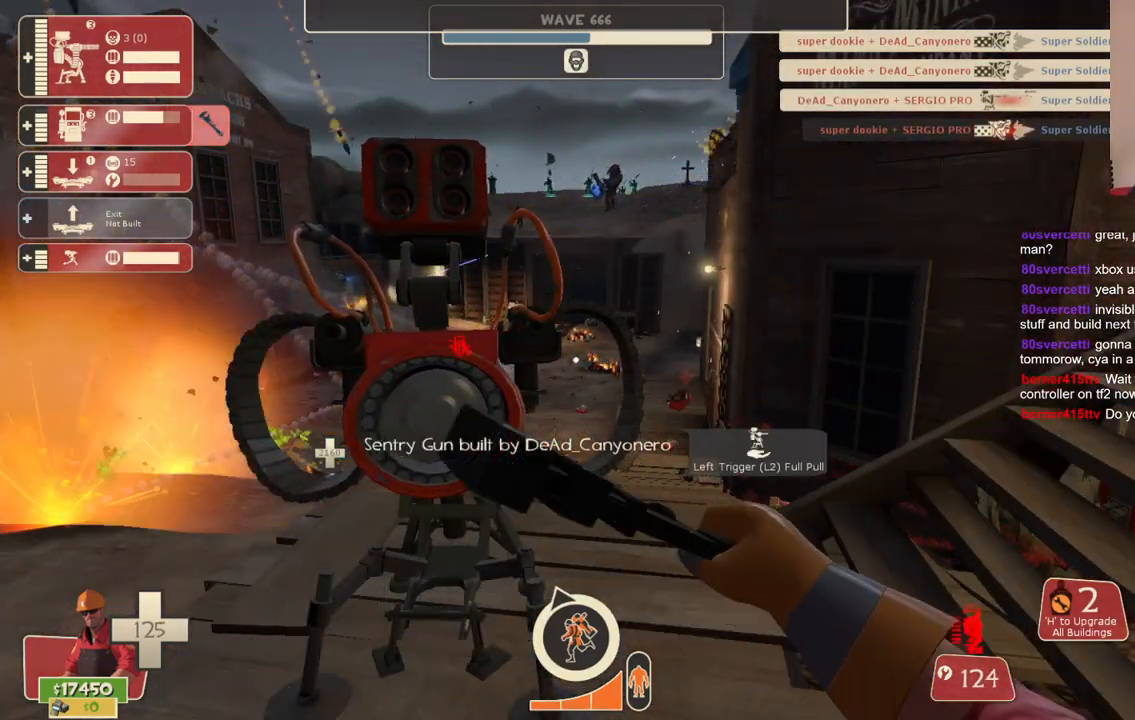
{"buttons": ["R2"], "left_stick": "center", "right_stick": "center", "events": []}
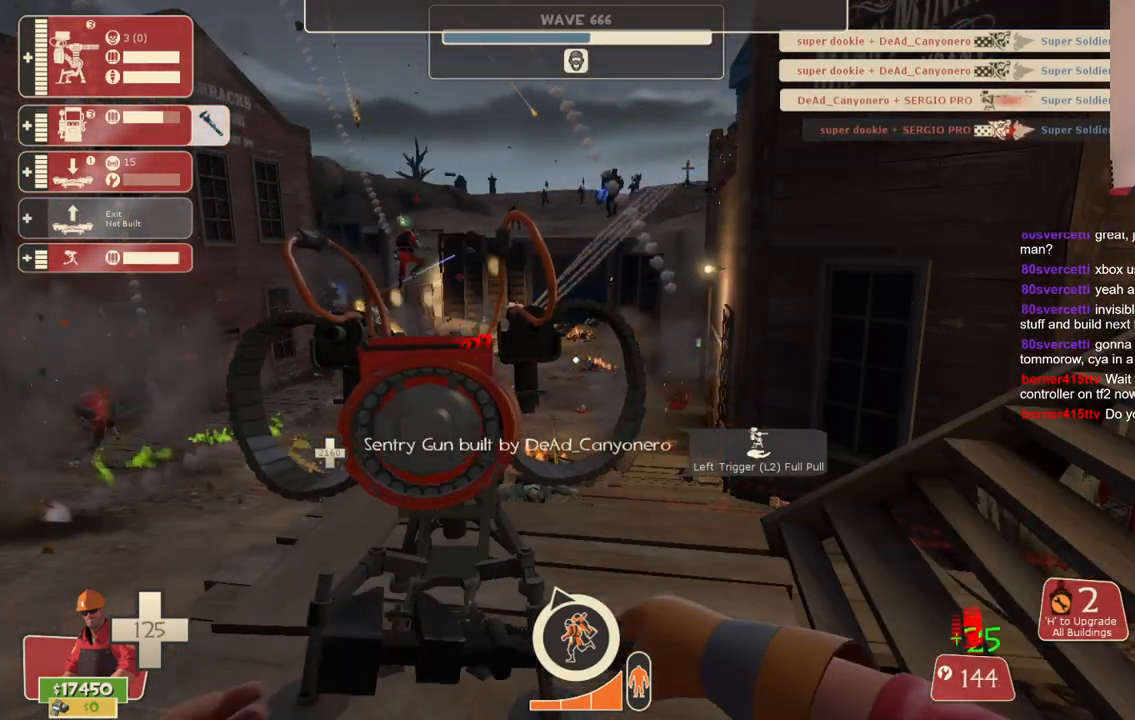
{"buttons": ["R2"], "left_stick": "center", "right_stick": "center", "events": []}
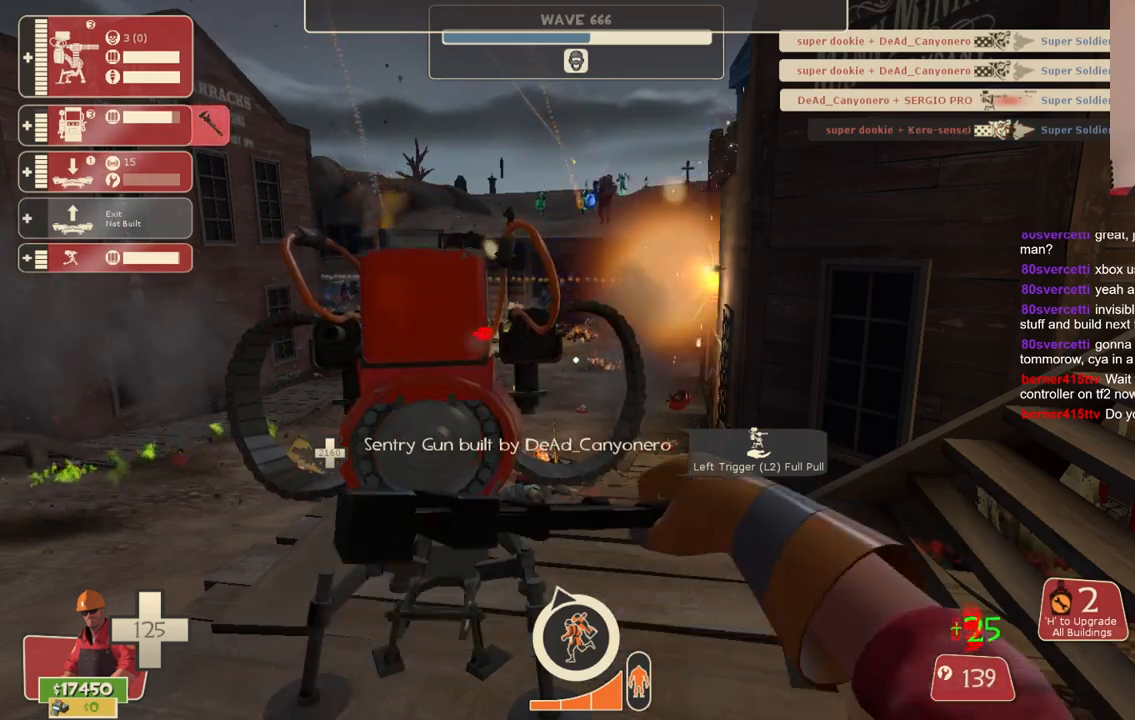
{"buttons": ["R2"], "left_stick": "center", "right_stick": "center", "events": []}
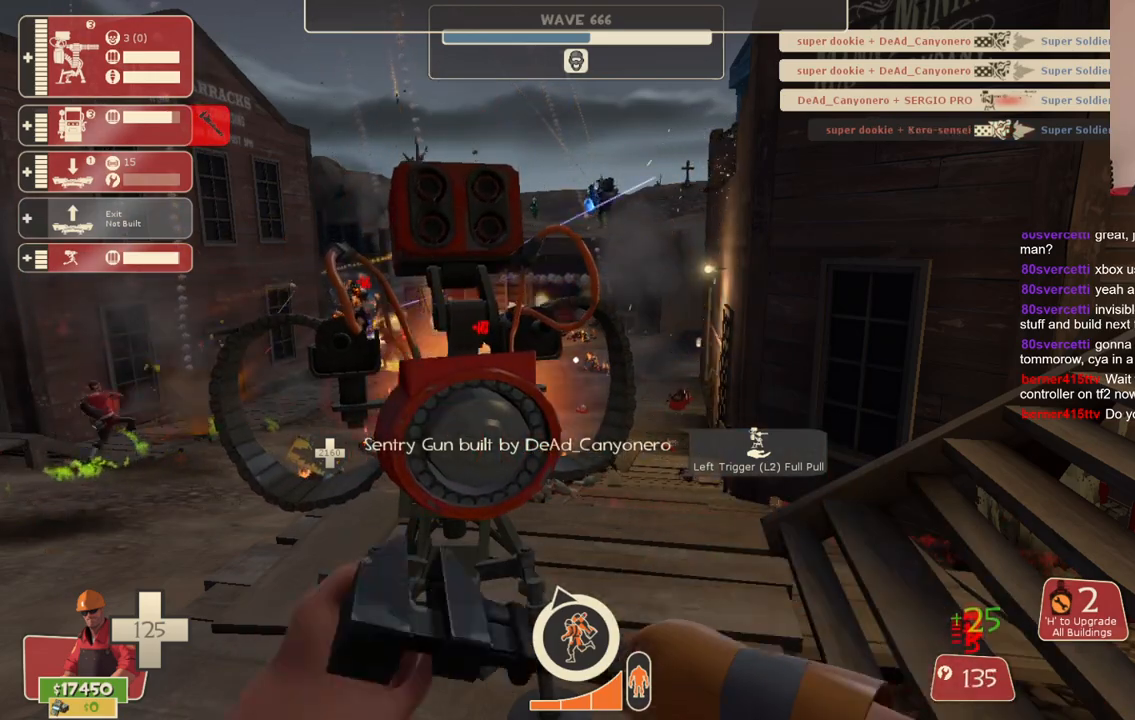
{"buttons": ["R2"], "left_stick": "center", "right_stick": "center", "events": []}